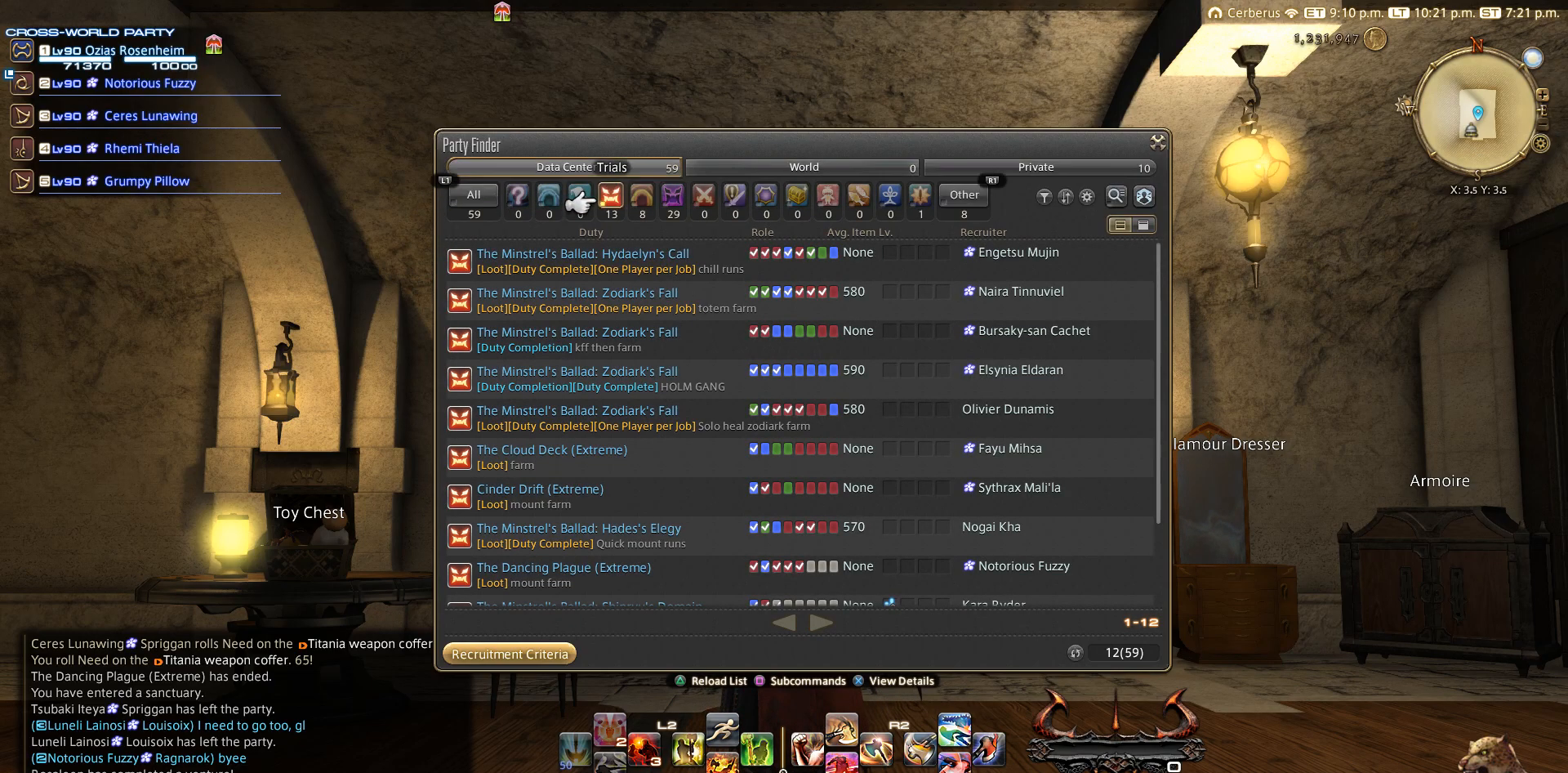
Gameplay with a controller (PlayStation layout); each line is a JSON object with the inputs held at the frame after it. "events" lists button and stick changes between this image and that frame as [ms after this image, input, new state], when the widget could be followed in between. Not read: R3.
{"buttons": ["DPAD_DOWN"], "left_stick": "center", "right_stick": "center", "events": [[50, "DPAD_DOWN", "down"], [250, "DPAD_DOWN", "up"], [350, "DPAD_DOWN", "down"]]}
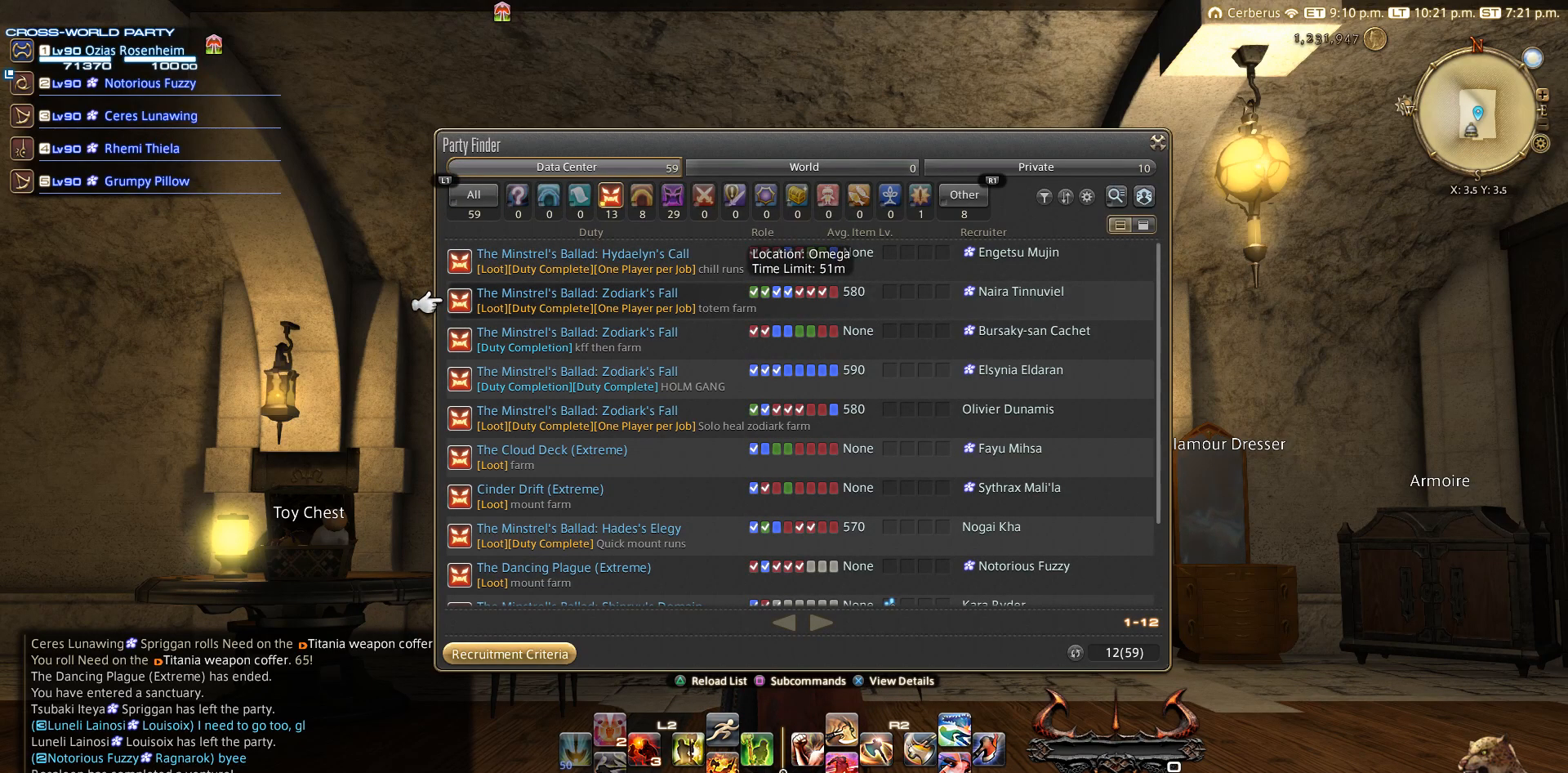
{"buttons": [], "left_stick": "center", "right_stick": "center", "events": [[350, "DPAD_DOWN", "up"]]}
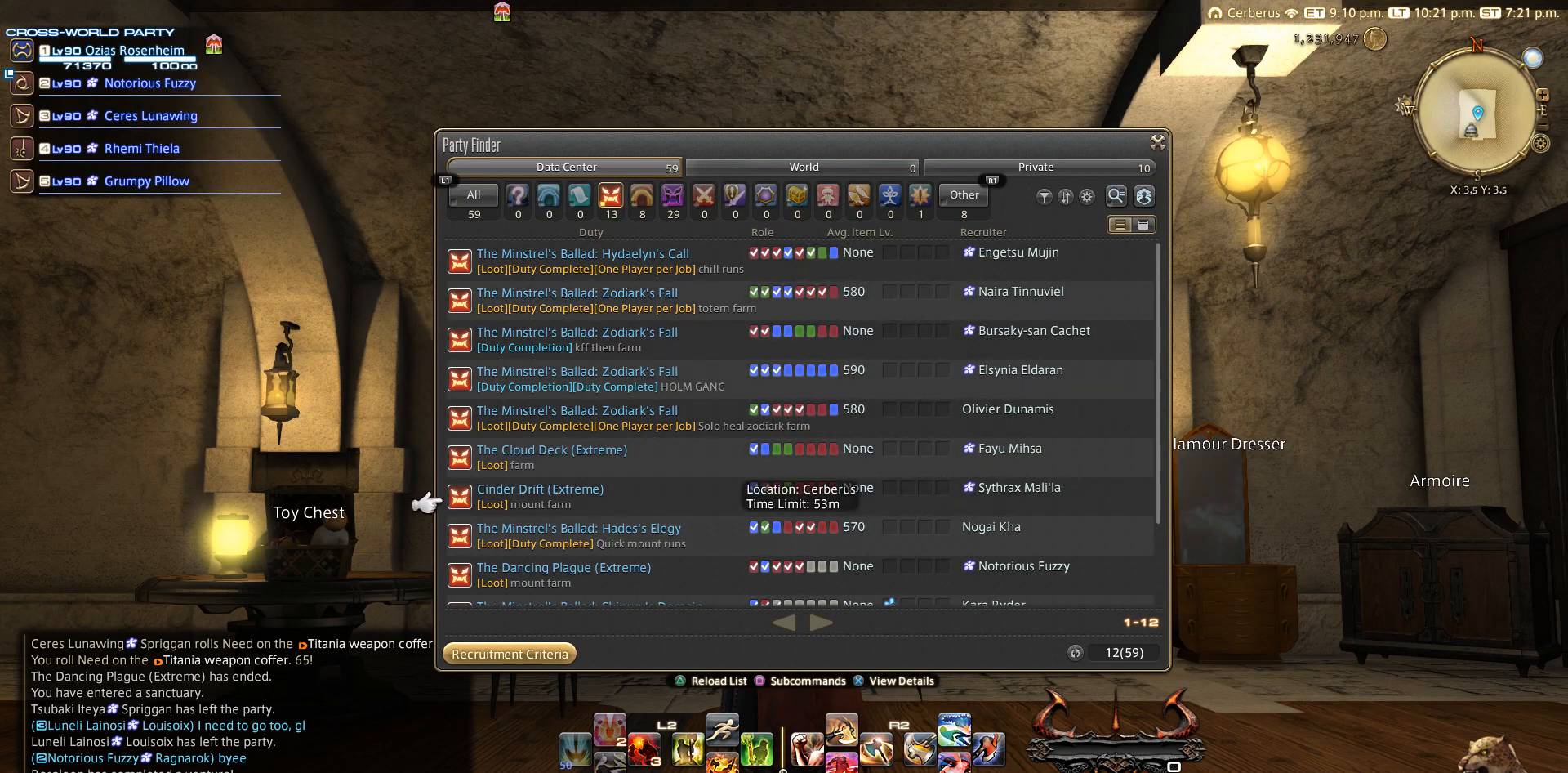
{"buttons": [], "left_stick": "center", "right_stick": "center", "events": [[50, "DPAD_DOWN", "down"], [250, "DPAD_DOWN", "up"], [367, "DPAD_DOWN", "down"], [467, "DPAD_DOWN", "up"]]}
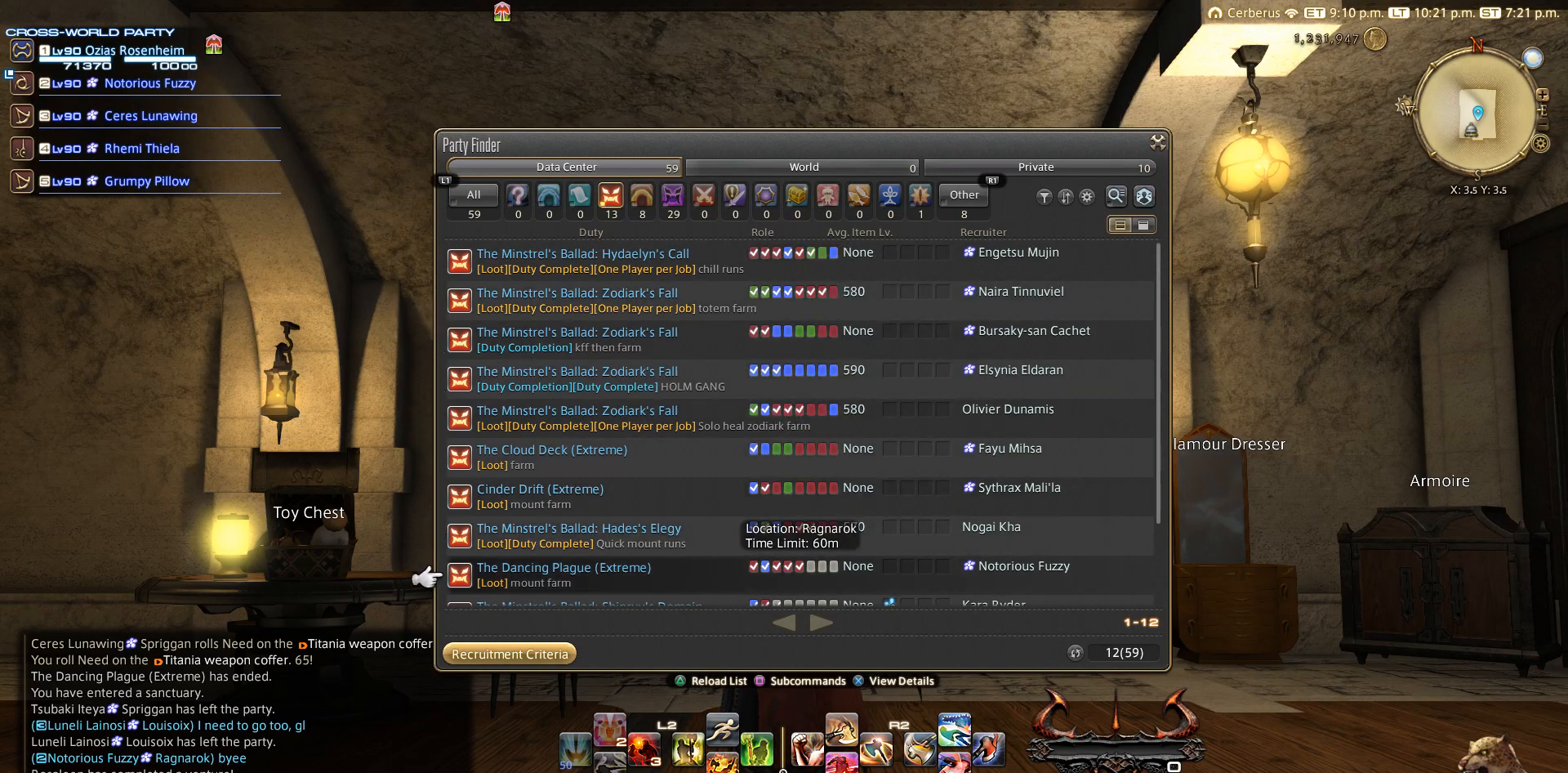
{"buttons": [], "left_stick": "center", "right_stick": "center", "events": [[350, "DPAD_DOWN", "down"], [450, "DPAD_DOWN", "up"]]}
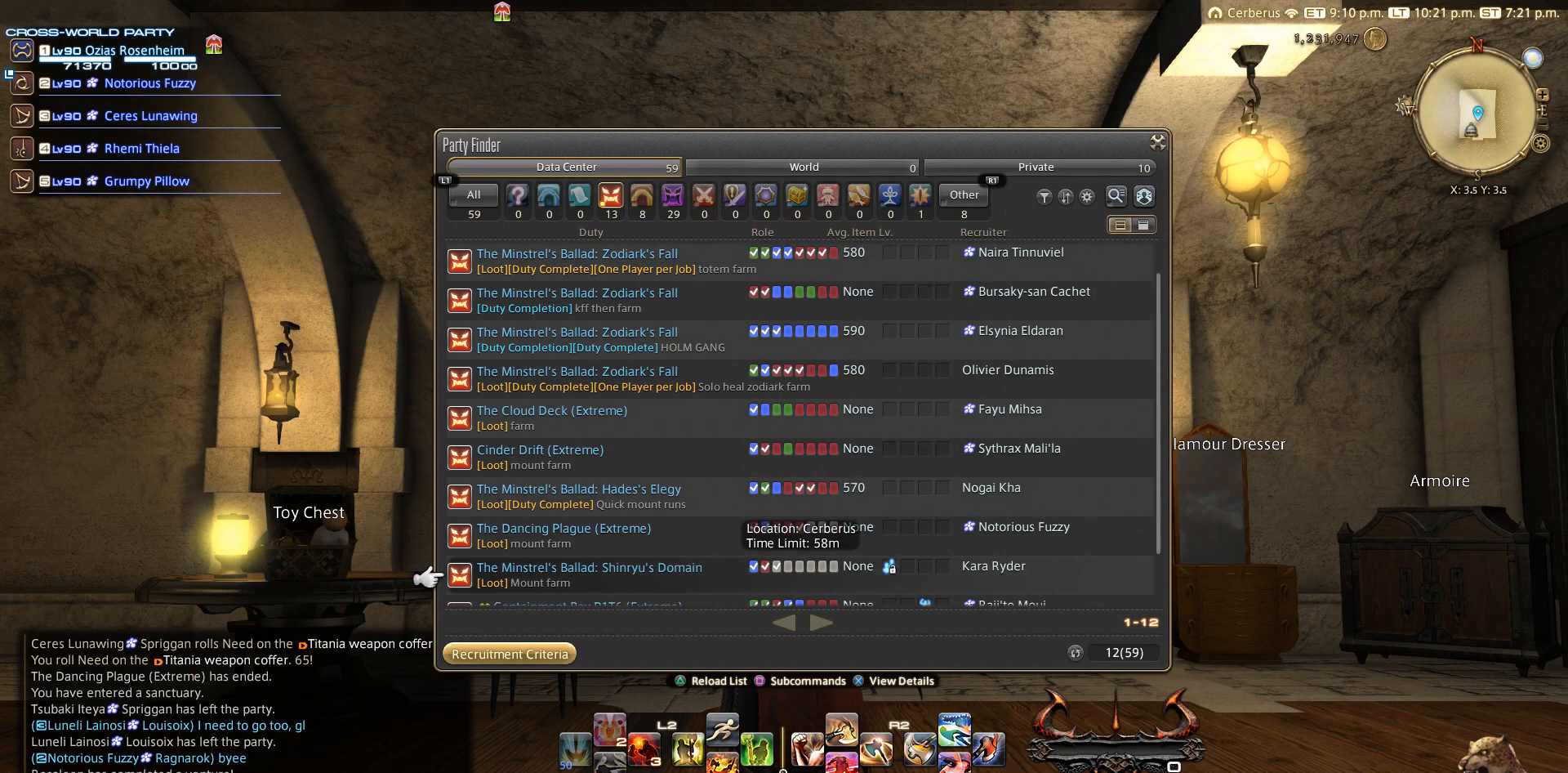
{"buttons": [], "left_stick": "center", "right_stick": "center", "events": [[350, "DPAD_DOWN", "down"], [450, "DPAD_DOWN", "up"]]}
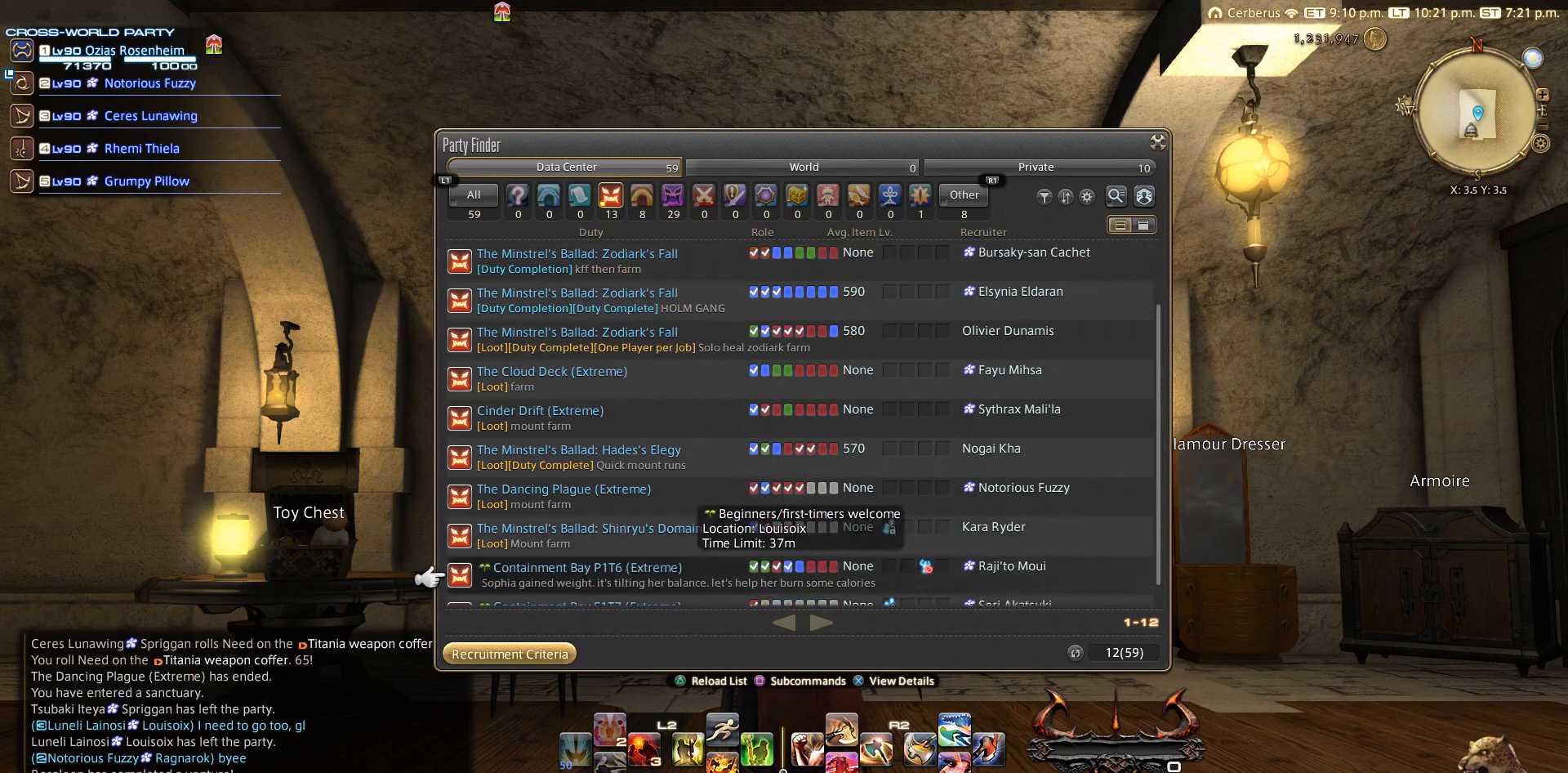
{"buttons": [], "left_stick": "center", "right_stick": "center", "events": []}
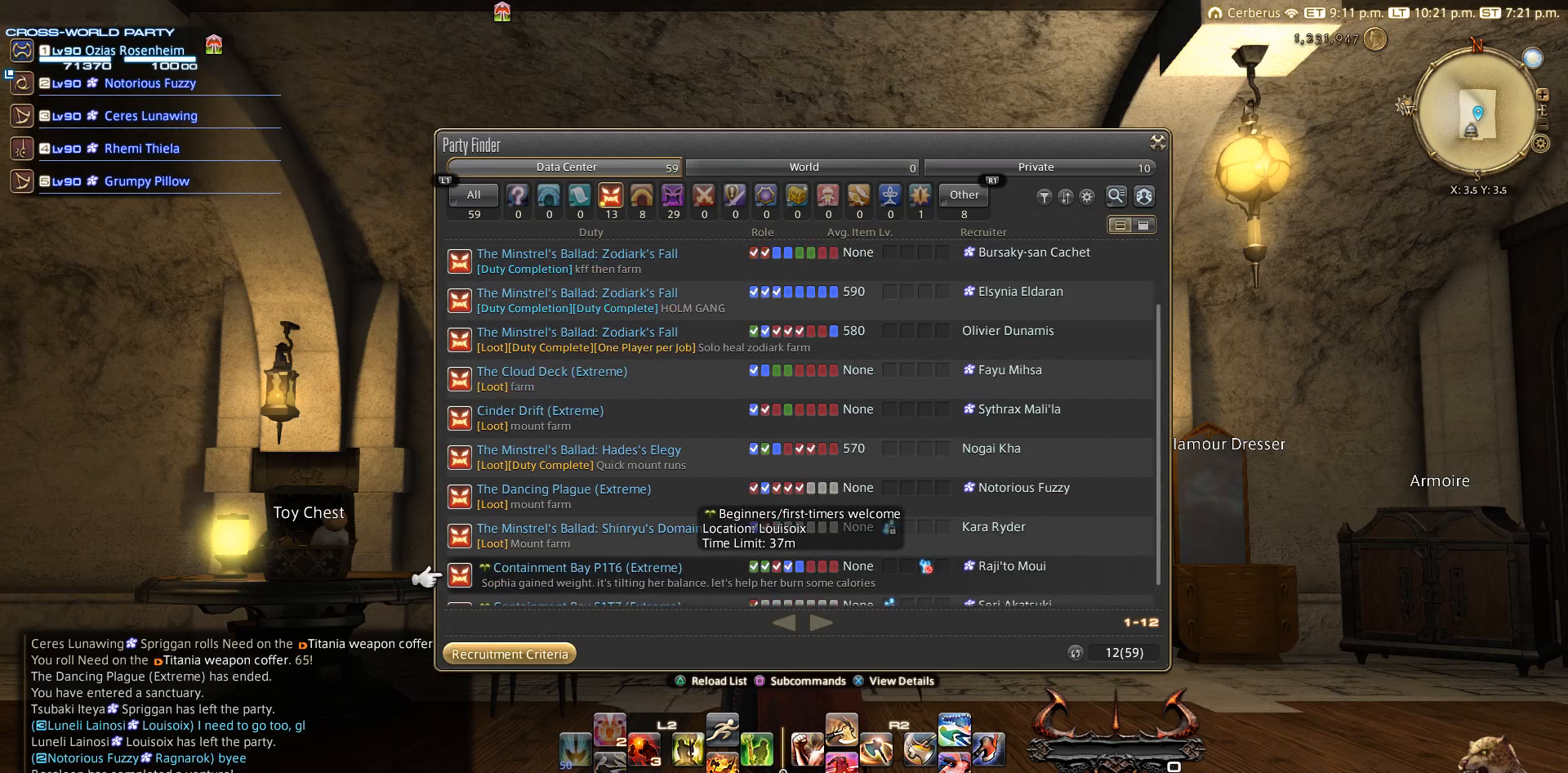
{"buttons": [], "left_stick": "center", "right_stick": "center", "events": [[50, "DPAD_UP", "down"], [150, "DPAD_UP", "up"], [350, "DPAD_UP", "down"], [450, "DPAD_UP", "up"]]}
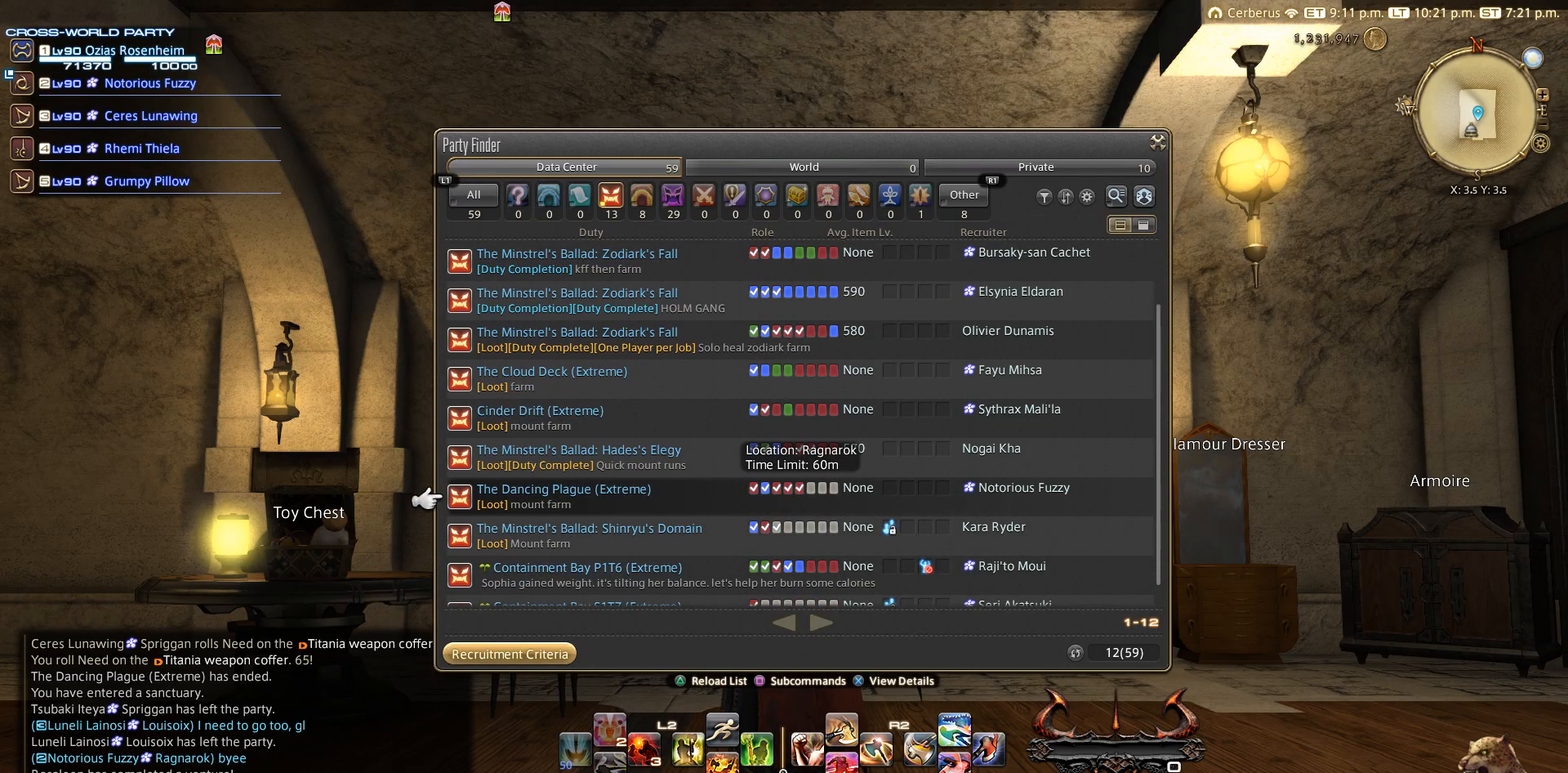
{"buttons": [], "left_stick": "center", "right_stick": "center", "events": []}
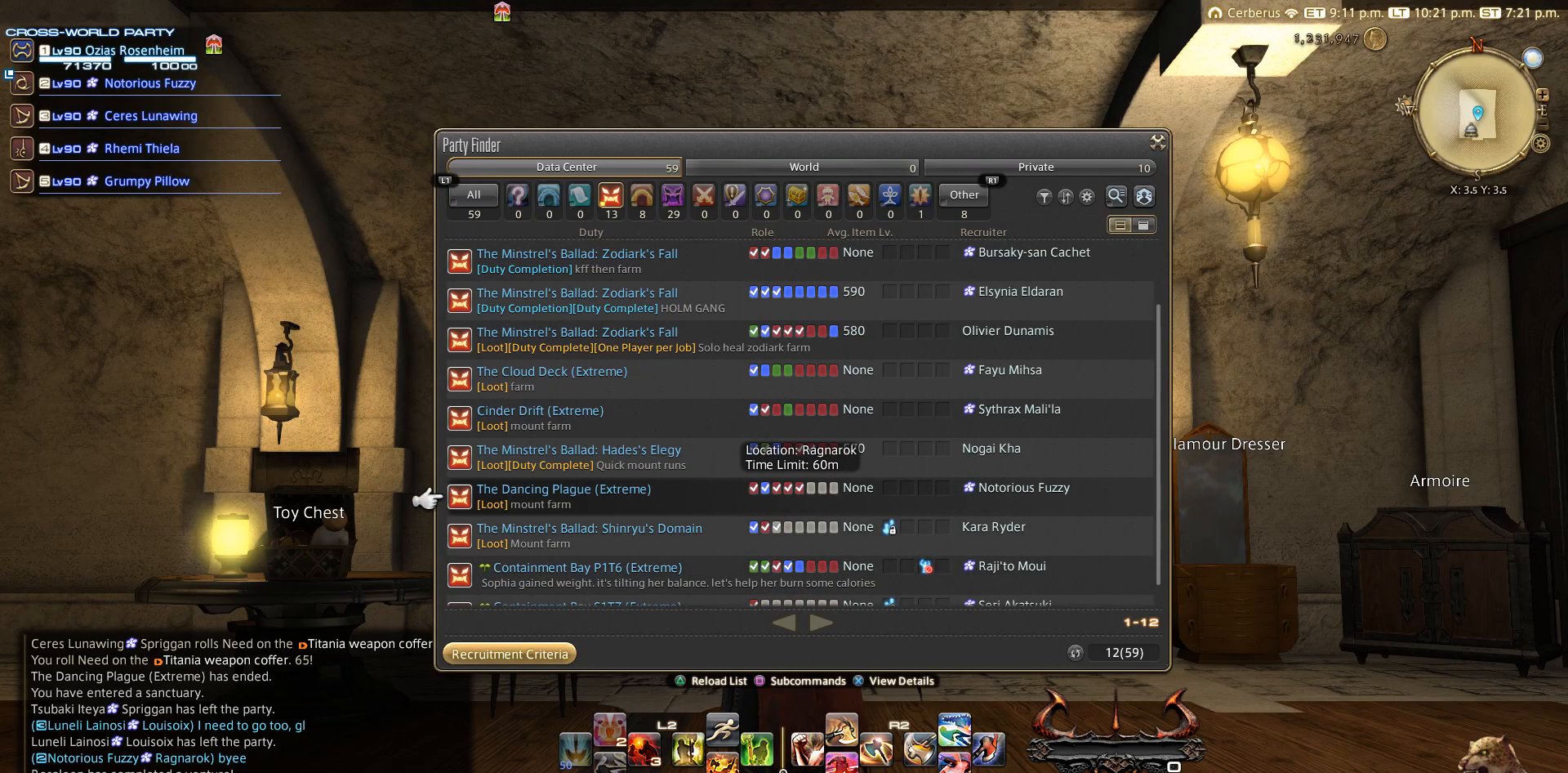
{"buttons": [], "left_stick": "center", "right_stick": "center", "events": []}
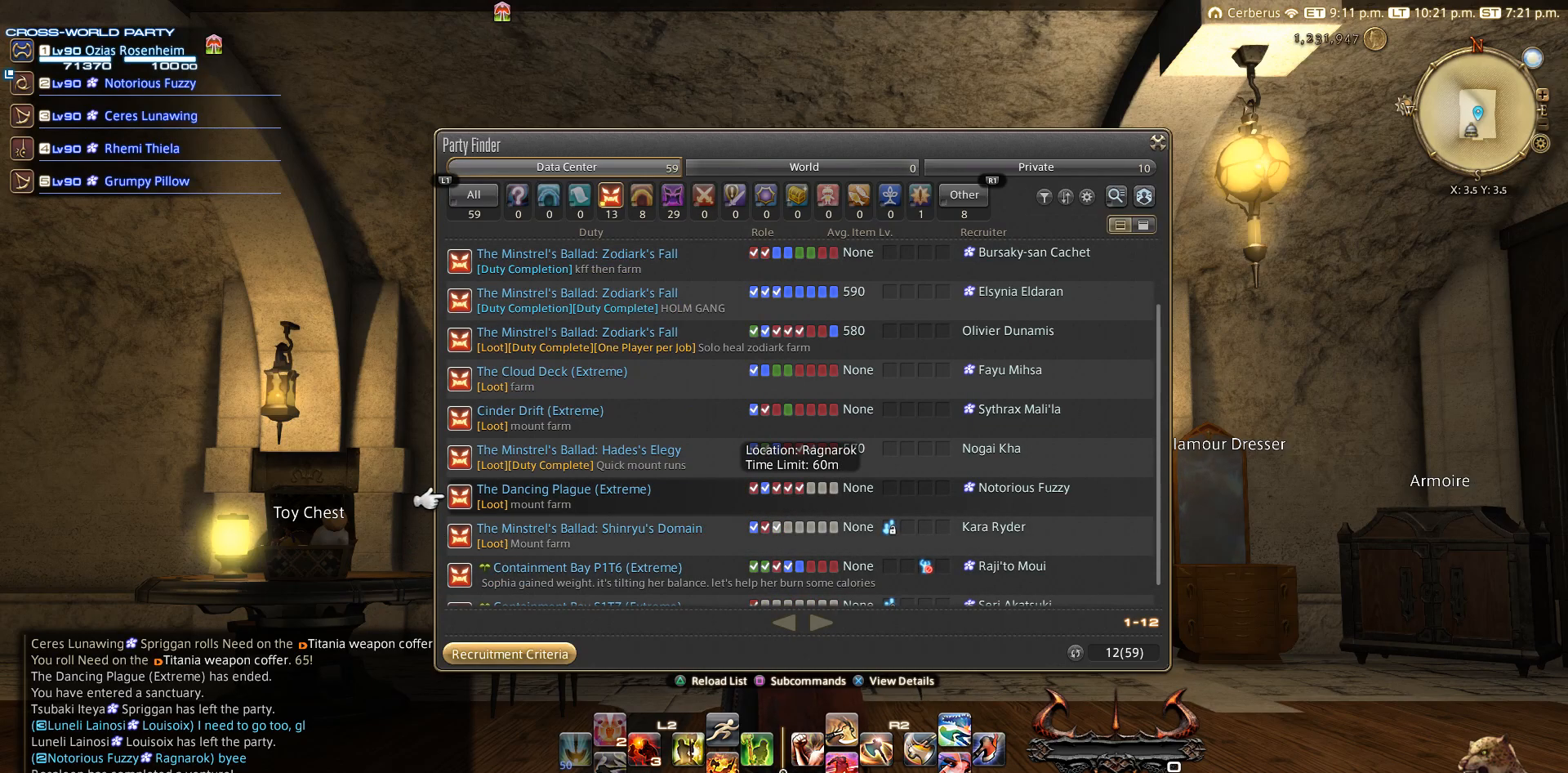
{"buttons": [], "left_stick": "center", "right_stick": "center", "events": []}
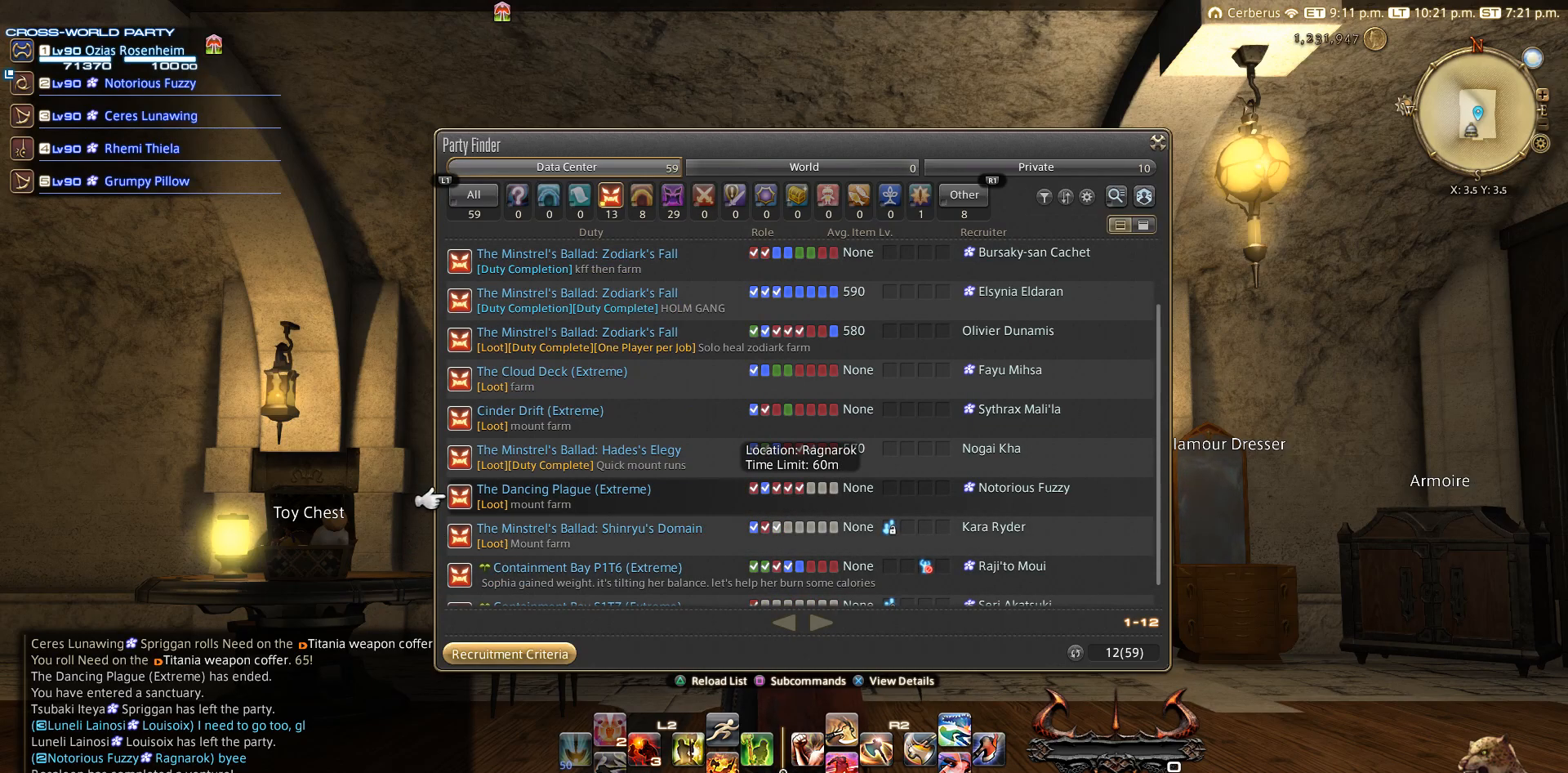
{"buttons": [], "left_stick": "center", "right_stick": "center", "events": []}
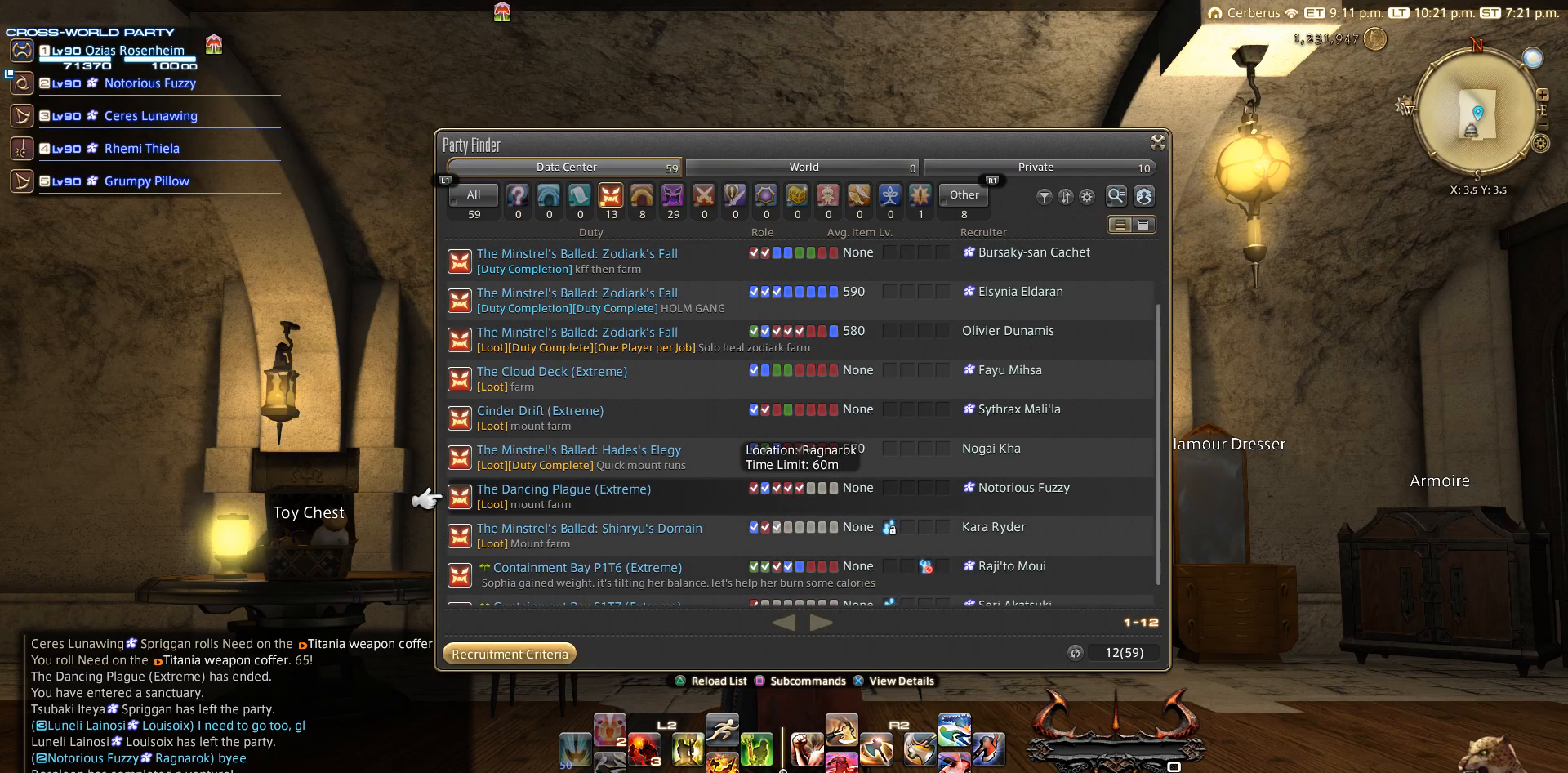
{"buttons": [], "left_stick": "center", "right_stick": "center", "events": [[350, "DPAD_DOWN", "down"], [450, "DPAD_DOWN", "up"]]}
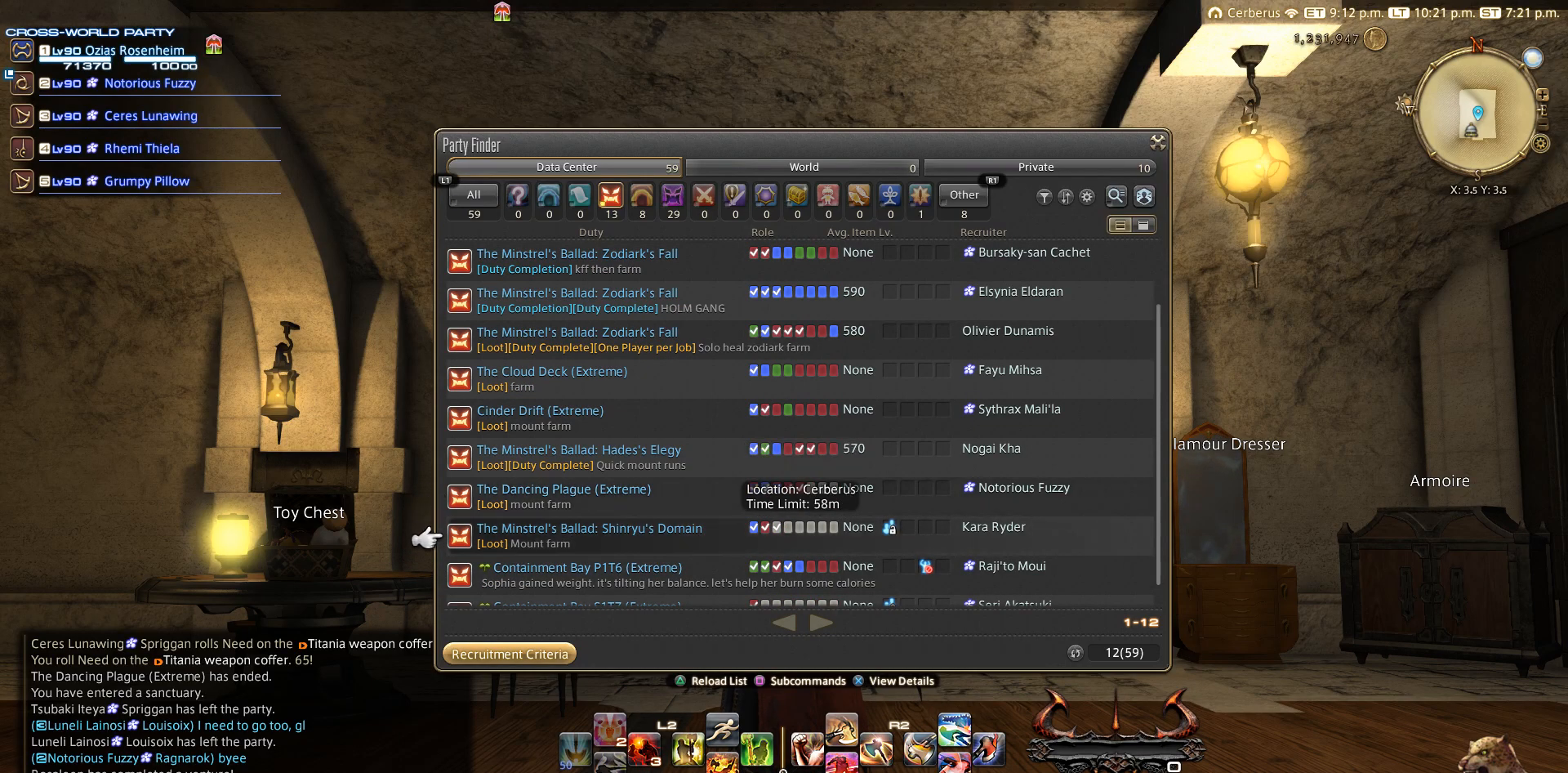
{"buttons": [], "left_stick": "center", "right_stick": "center", "events": [[50, "DPAD_DOWN", "down"], [150, "DPAD_DOWN", "up"], [250, "DPAD_DOWN", "down"], [350, "DPAD_DOWN", "up"]]}
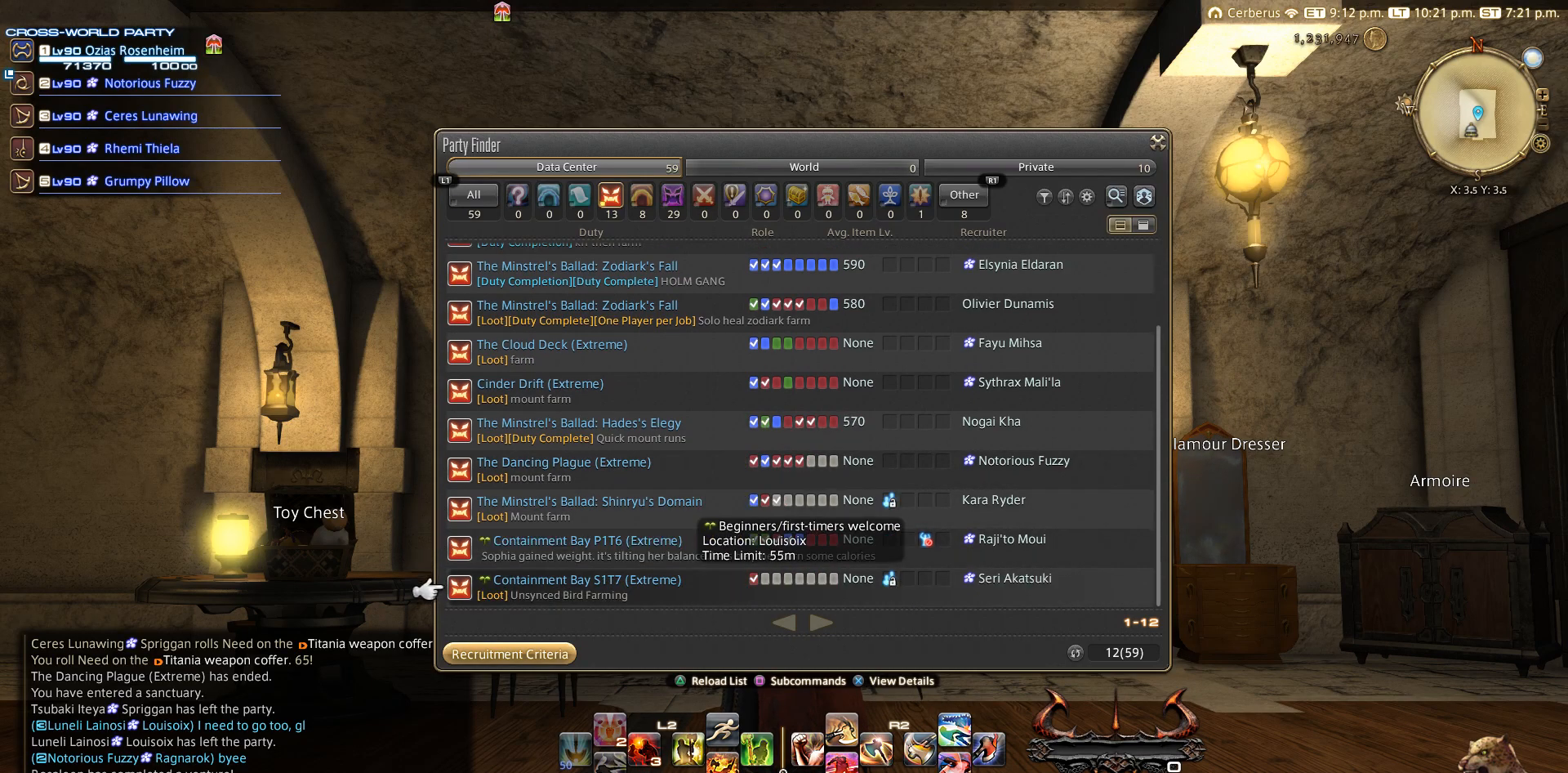
{"buttons": [], "left_stick": "center", "right_stick": "center", "events": []}
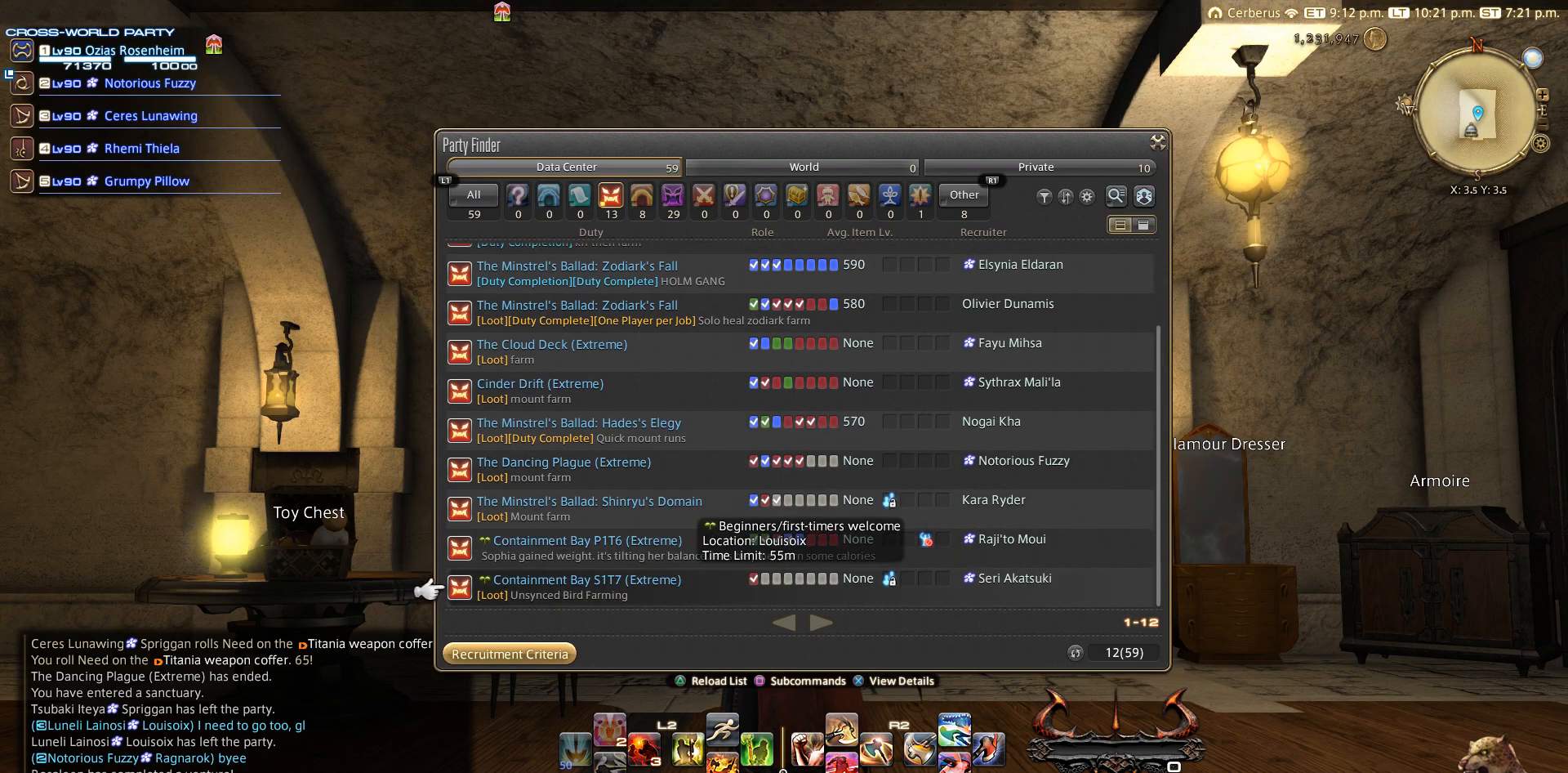
{"buttons": [], "left_stick": "center", "right_stick": "center", "events": []}
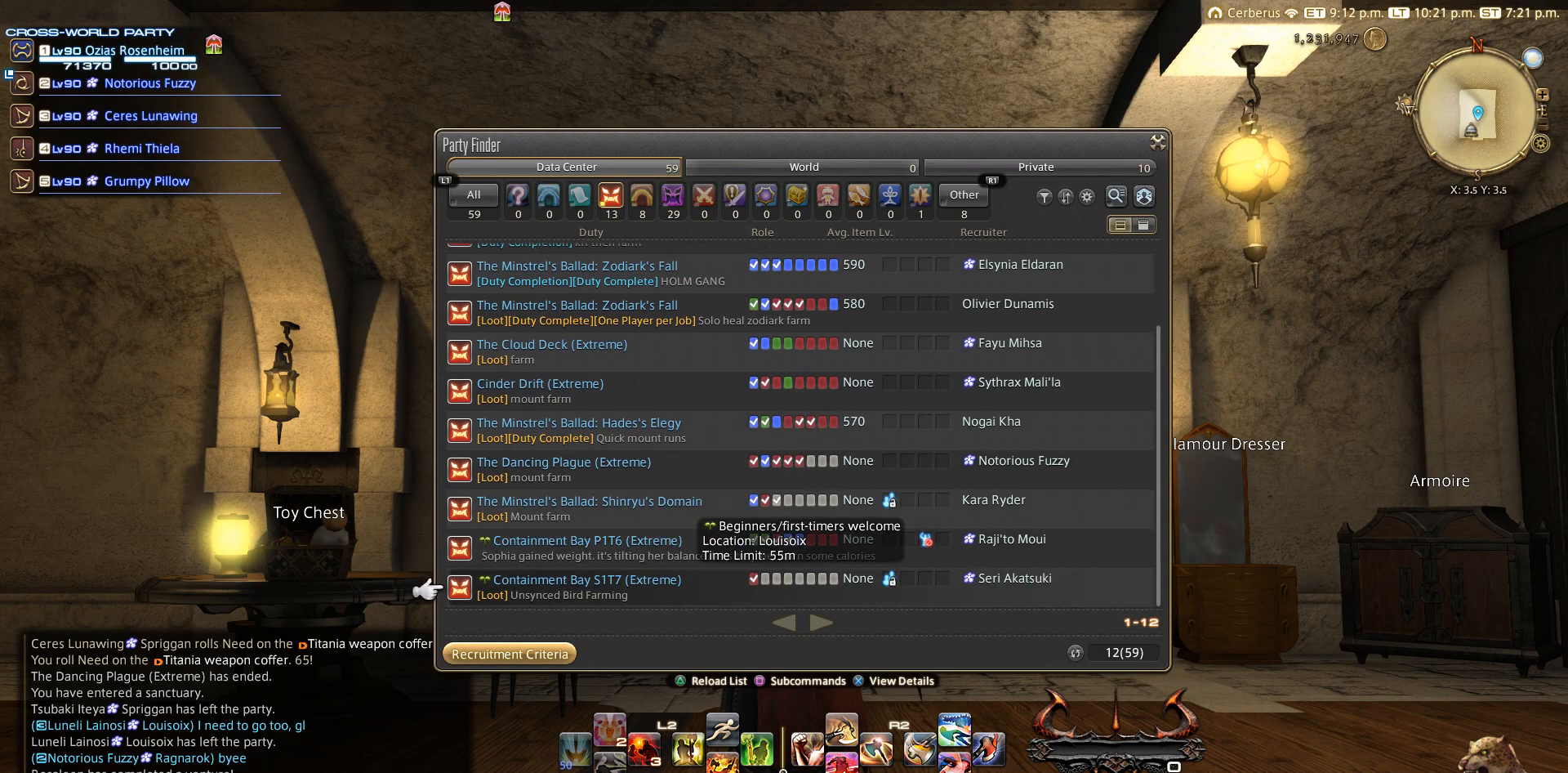
{"buttons": ["DPAD_UP"], "left_stick": "center", "right_stick": "center", "events": [[50, "DPAD_UP", "down"]]}
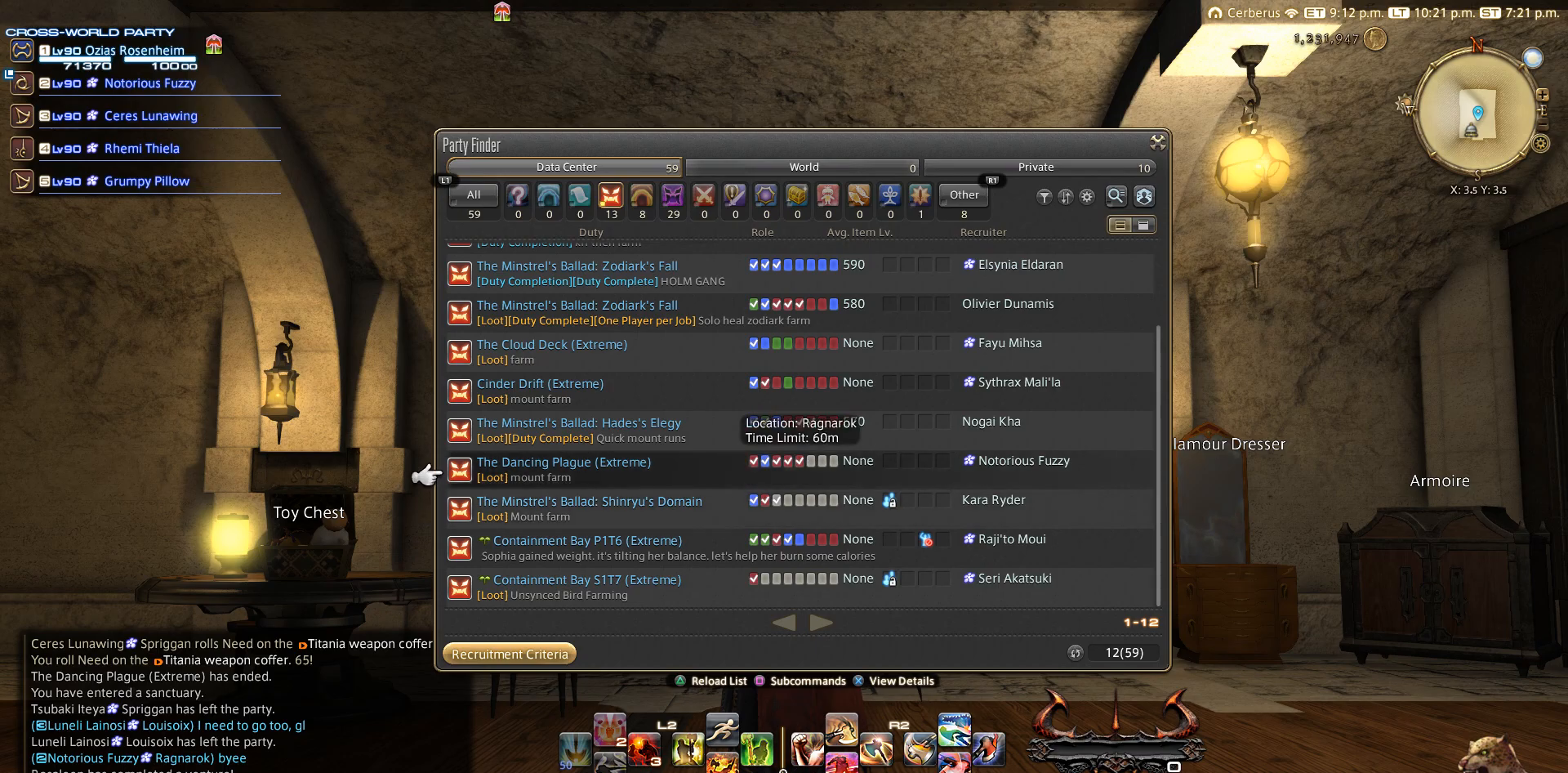
{"buttons": [], "left_stick": "center", "right_stick": "center", "events": [[67, "DPAD_UP", "up"]]}
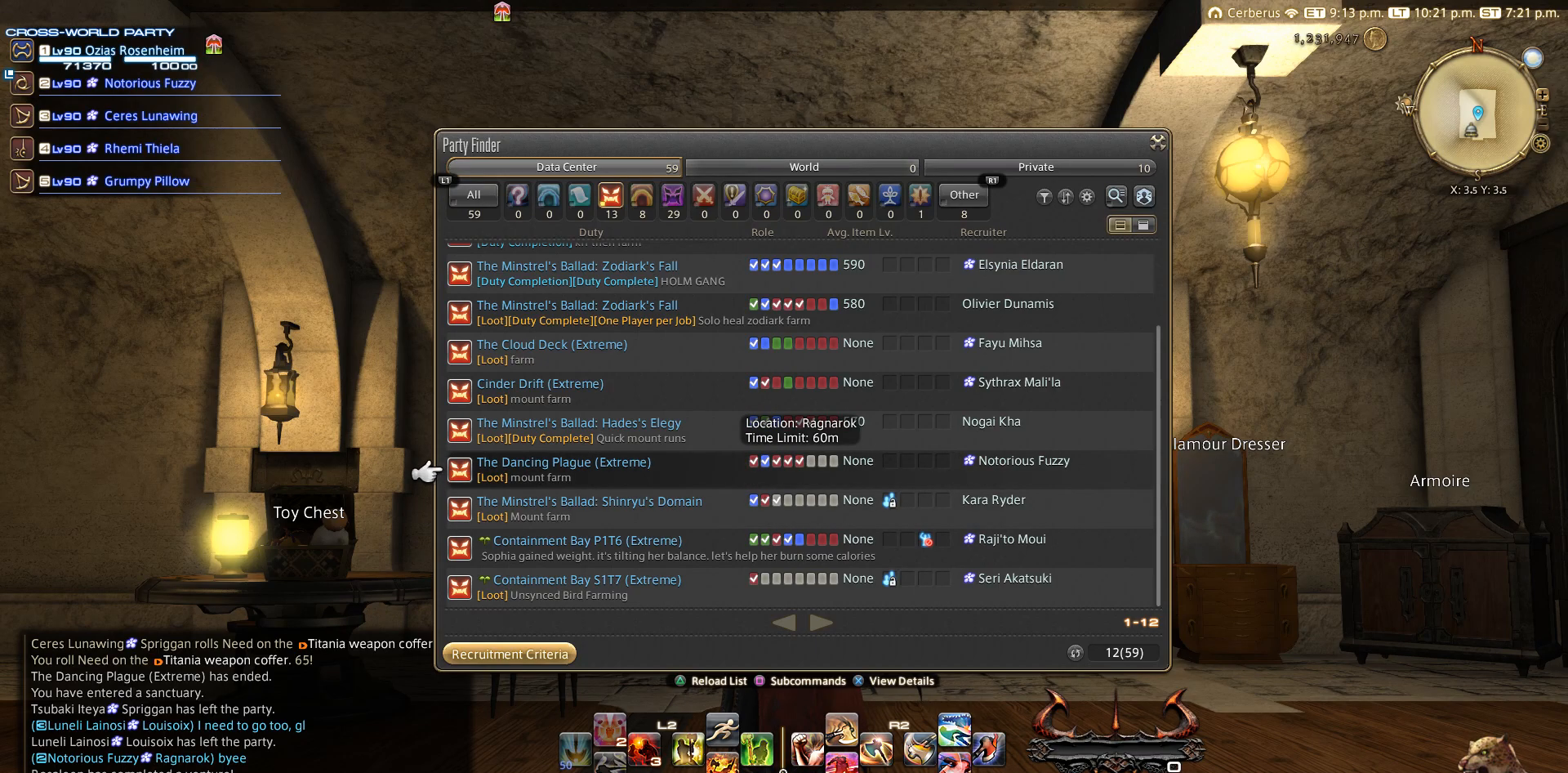
{"buttons": ["DPAD_DOWN"], "left_stick": "center", "right_stick": "center", "events": [[250, "DPAD_DOWN", "down"]]}
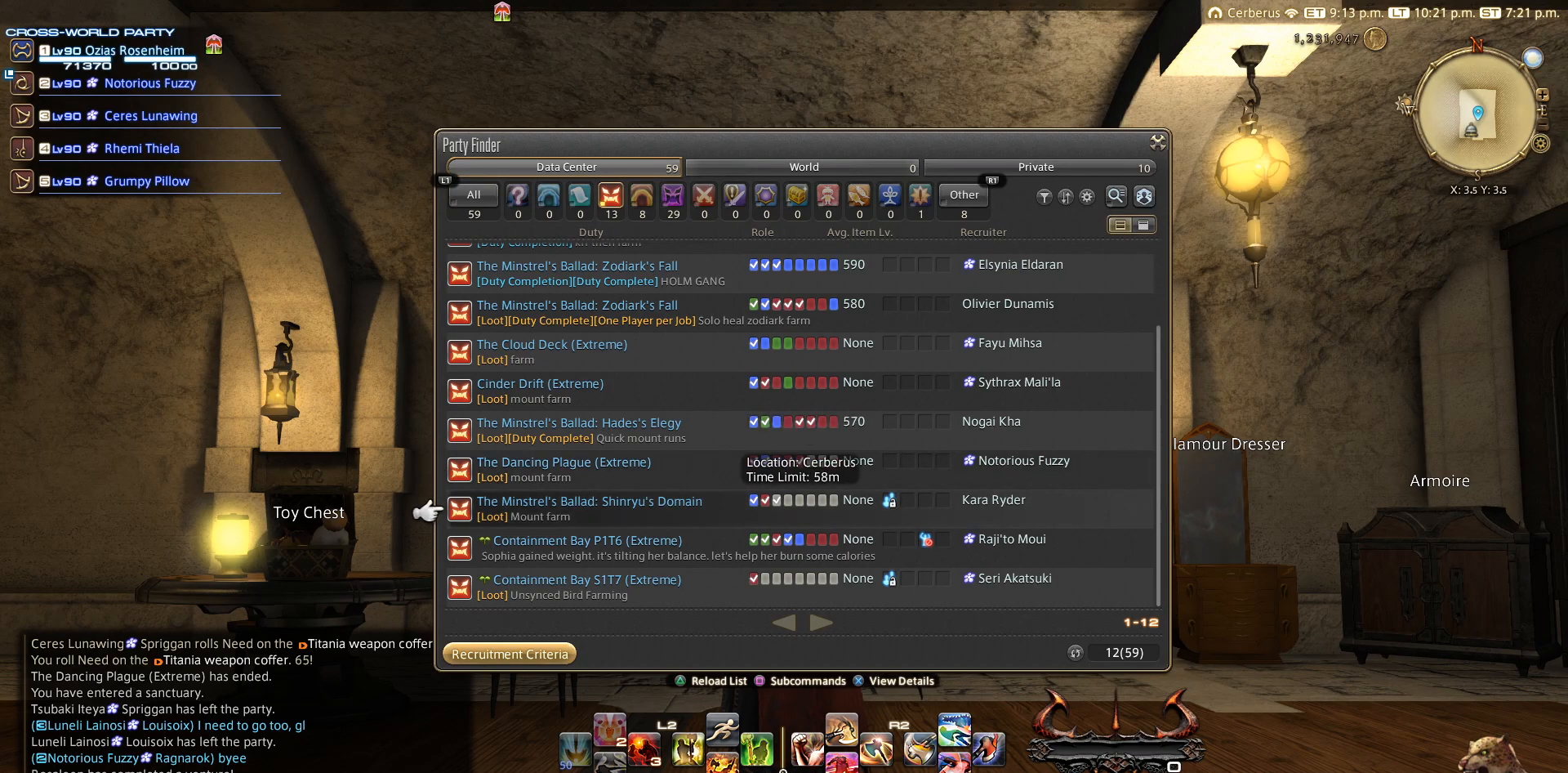
{"buttons": [], "left_stick": "center", "right_stick": "center", "events": [[450, "DPAD_DOWN", "up"]]}
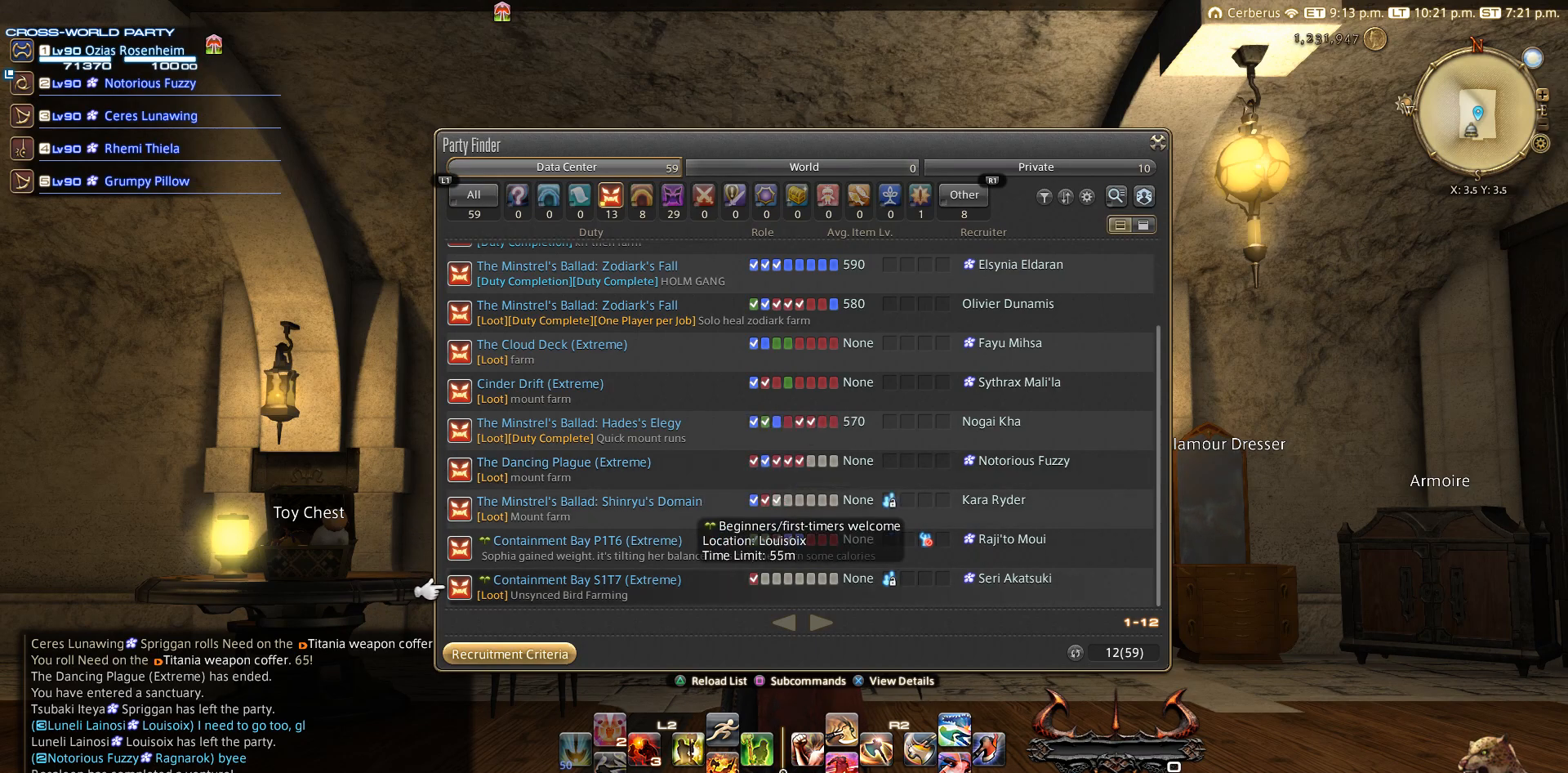
{"buttons": ["DPAD_UP"], "left_stick": "center", "right_stick": "center", "events": [[250, "DPAD_UP", "down"], [350, "DPAD_UP", "up"], [450, "DPAD_UP", "down"]]}
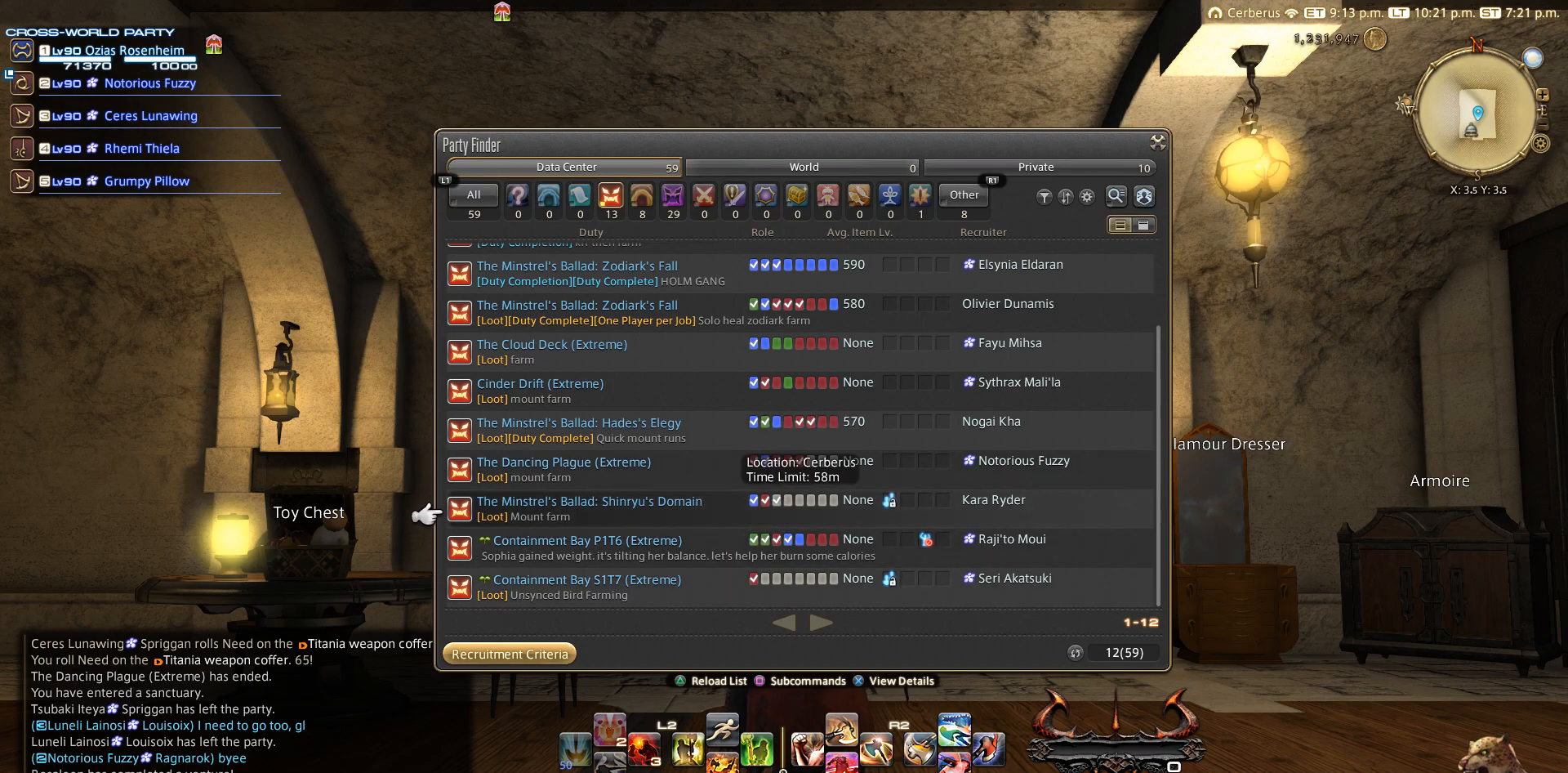
{"buttons": [], "left_stick": "center", "right_stick": "center", "events": [[150, "DPAD_UP", "up"]]}
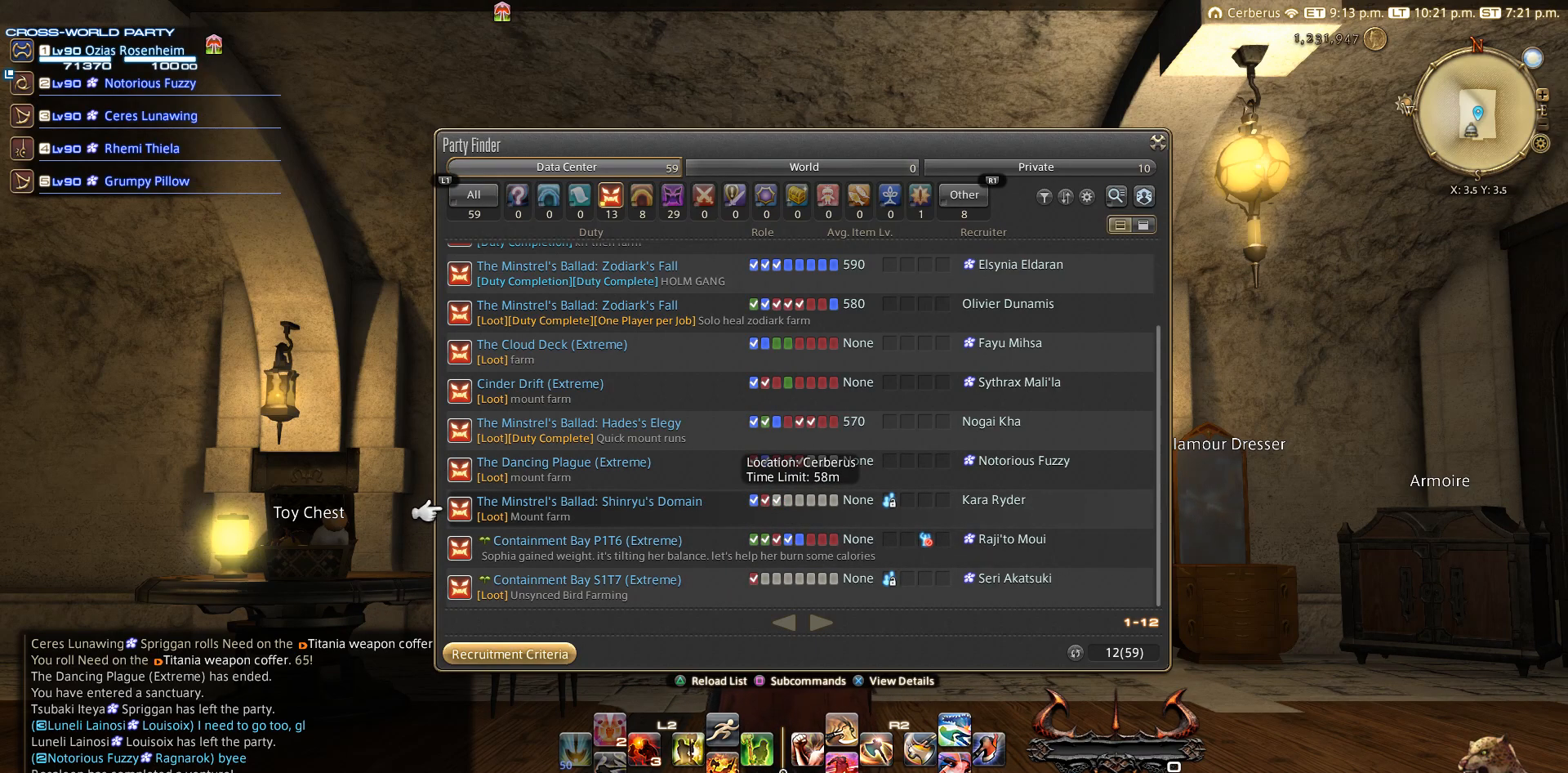
{"buttons": [], "left_stick": "center", "right_stick": "center", "events": []}
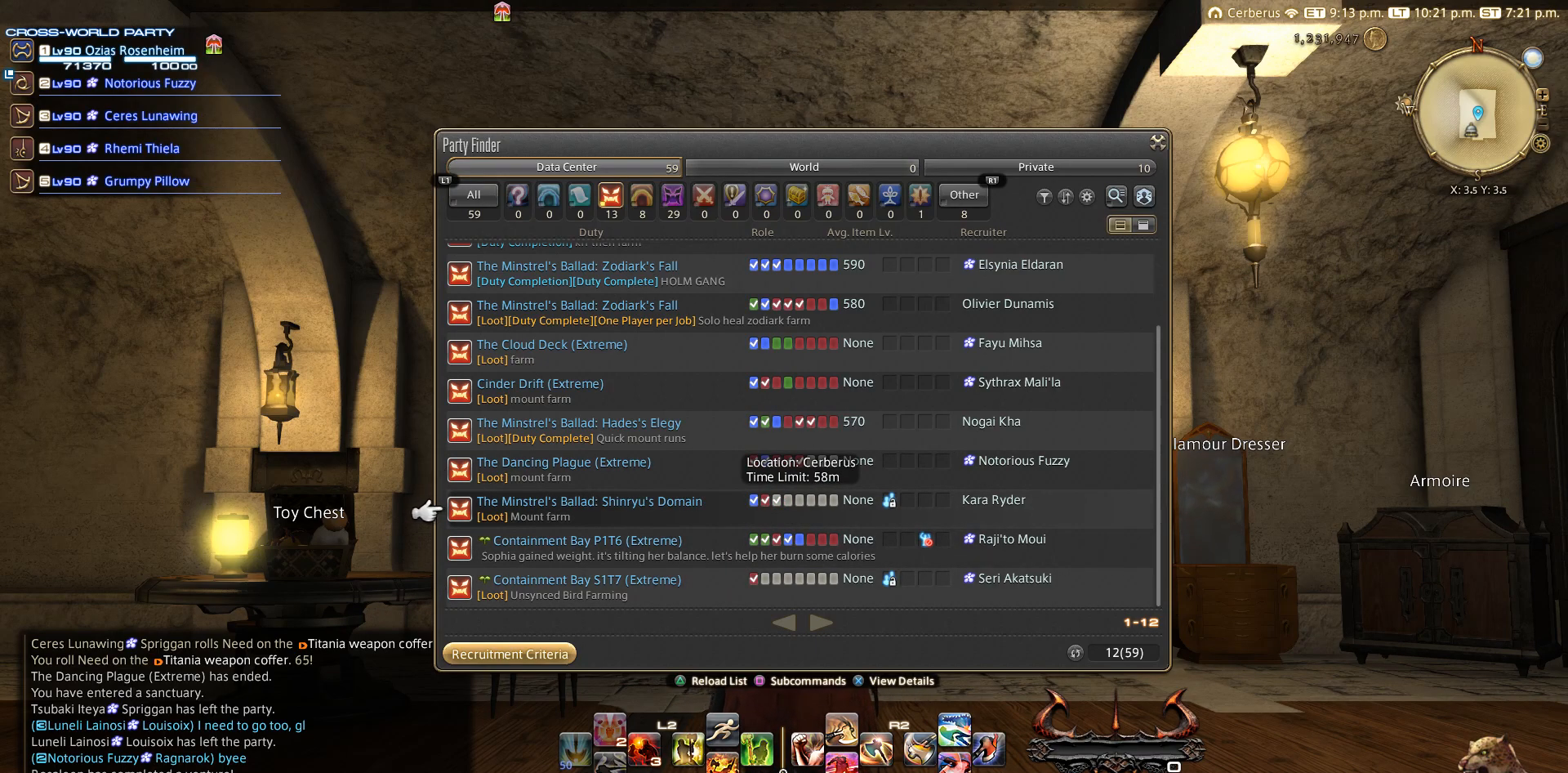
{"buttons": [], "left_stick": "center", "right_stick": "center", "events": []}
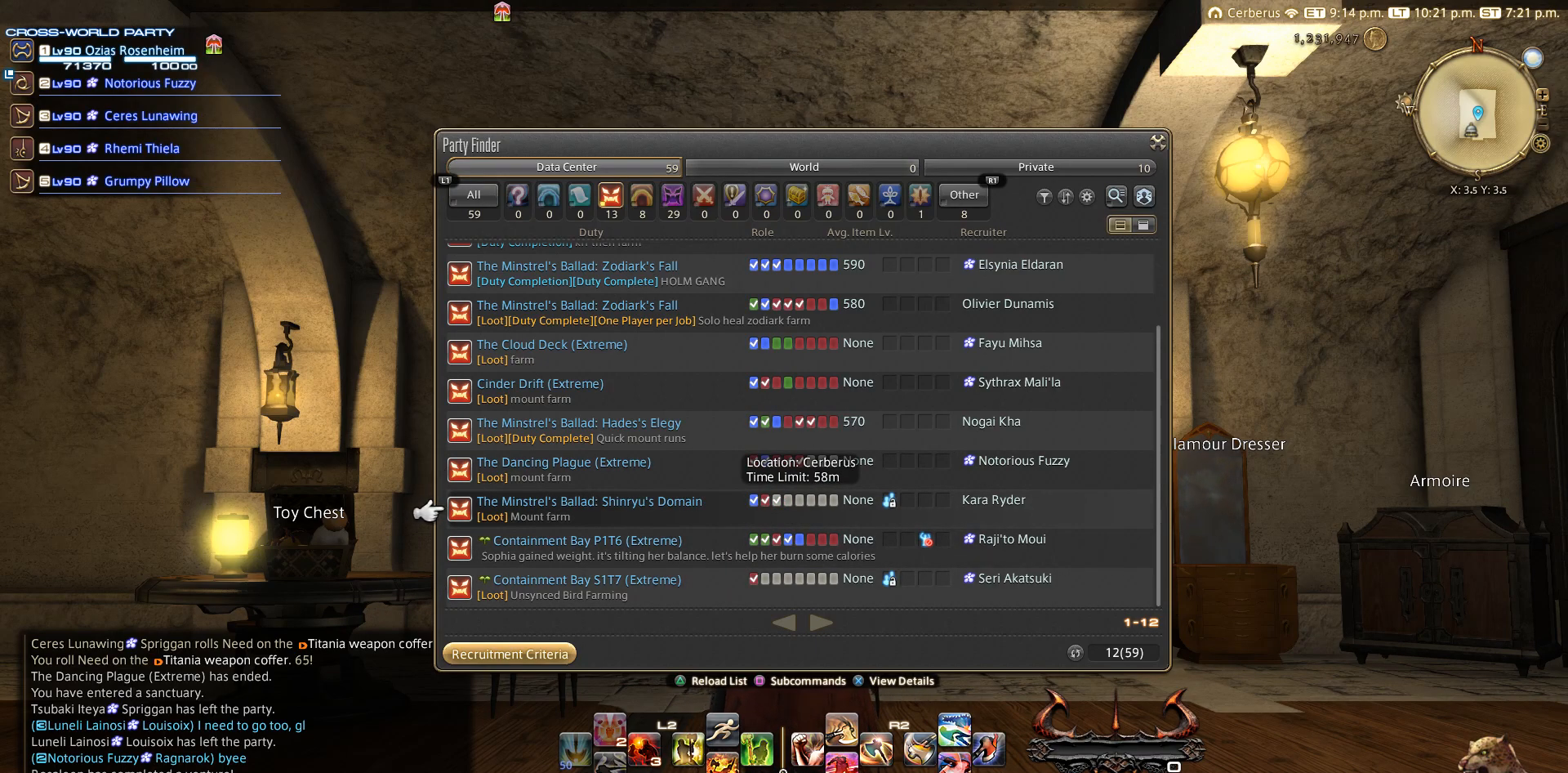
{"buttons": [], "left_stick": "center", "right_stick": "center", "events": [[150, "DPAD_UP", "down"], [267, "DPAD_UP", "up"]]}
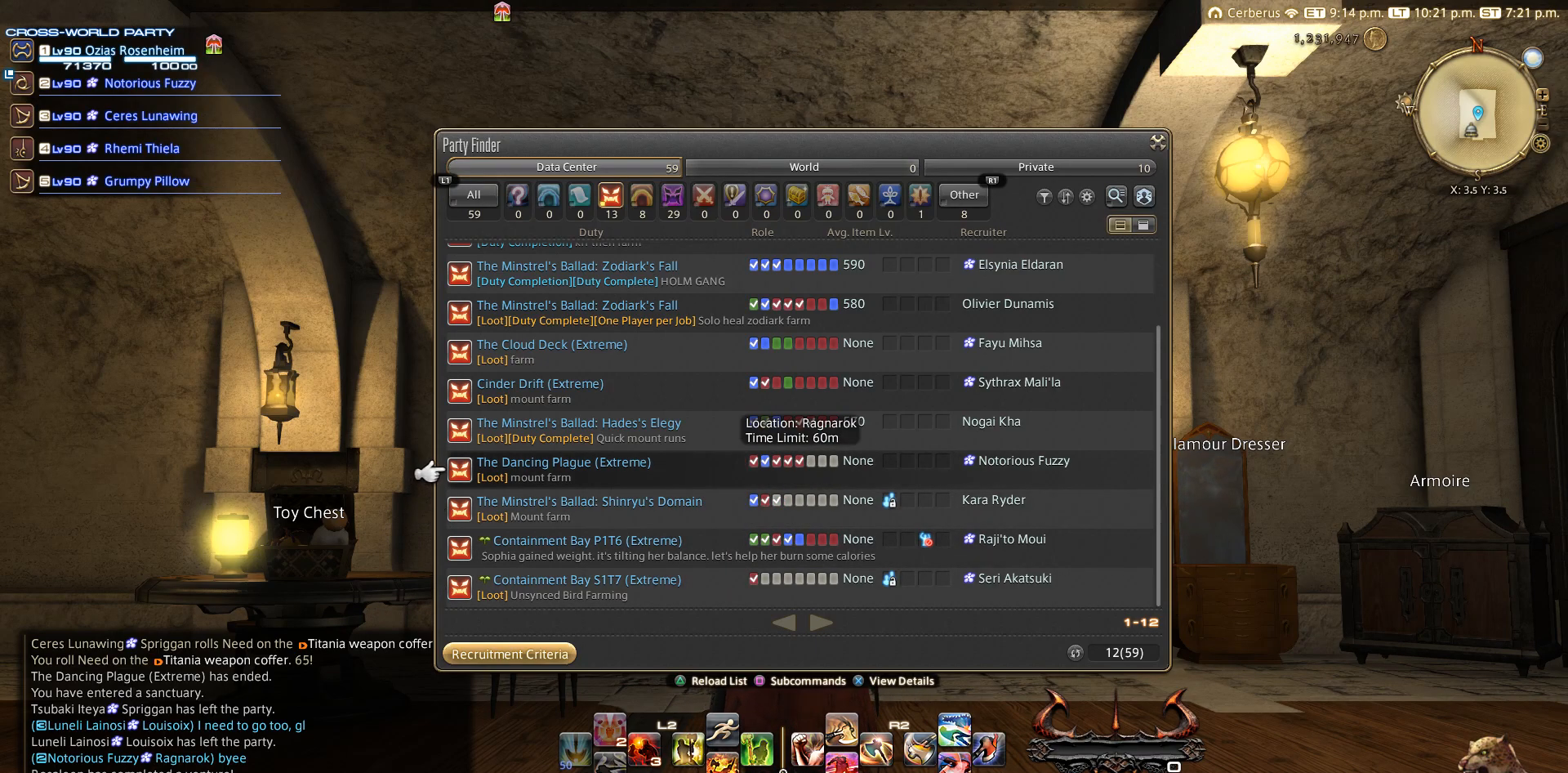
{"buttons": [], "left_stick": "center", "right_stick": "center", "events": [[350, "DPAD_DOWN", "down"], [450, "DPAD_DOWN", "up"]]}